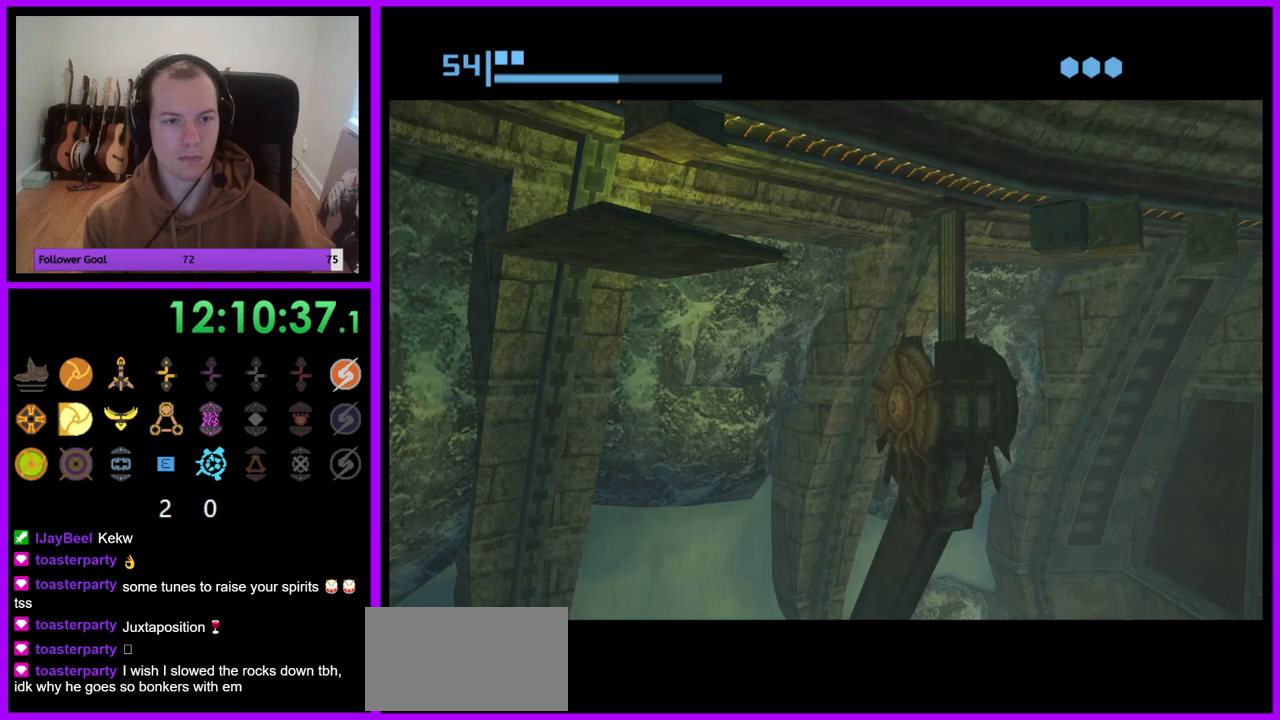
Gameplay with a controller (Nintendo layout); each line is a JSON object with the inputs held at the frame after it (dt_ms = milliseconds from this image to that frame). "events" lists button and stick changes between this image and that frame as [ms after this image, input, new state], when the widget could be followed in between. Not read: L3 R3.
{"dt_ms": 500, "buttons": [], "left_stick": "center", "right_stick": "center", "events": [[150, "left_stick", "down"], [350, "left_stick", "center"]]}
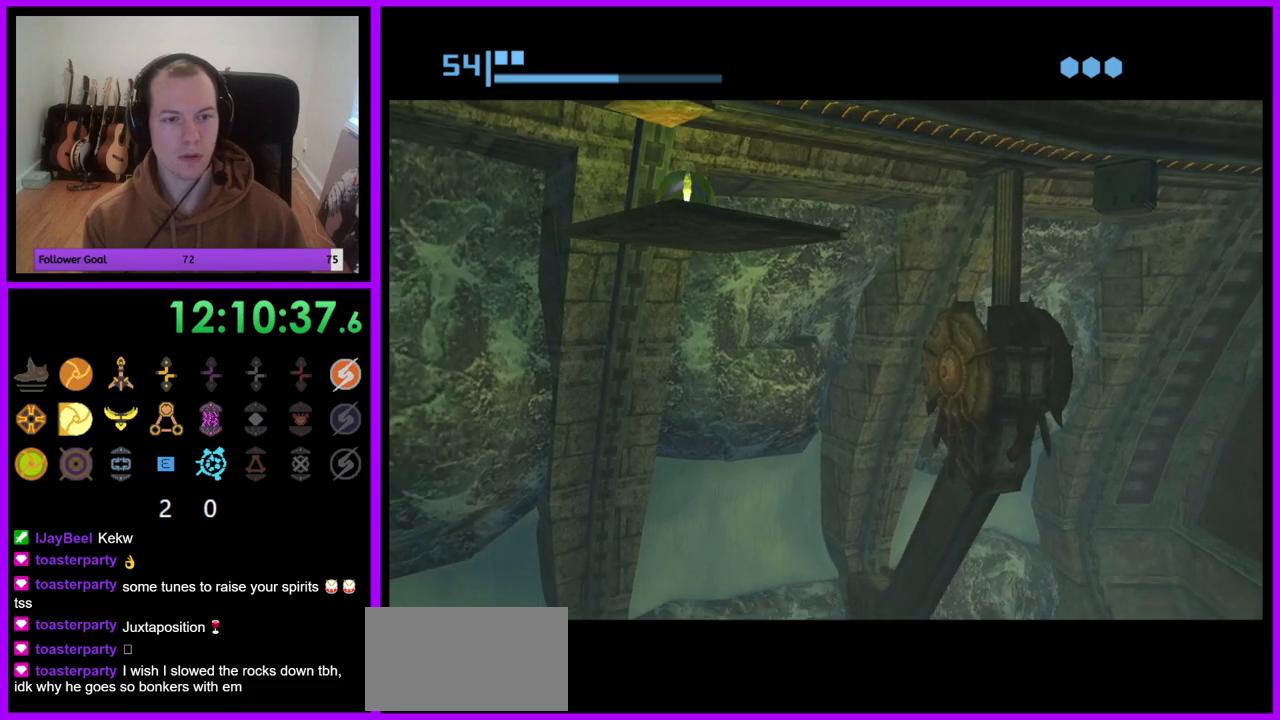
{"dt_ms": 500, "buttons": [], "left_stick": "center", "right_stick": "center", "events": [[133, "left_stick", "up"], [217, "left_stick", "center"], [233, "A", "down"], [300, "A", "up"]]}
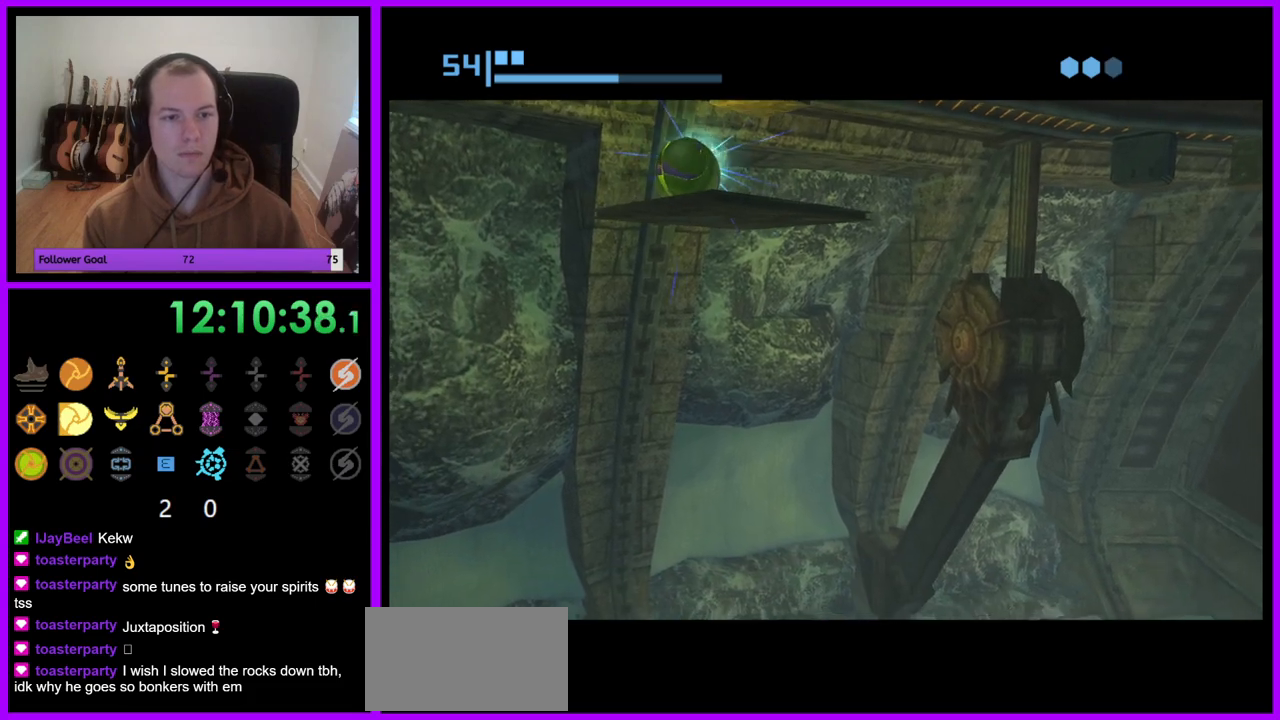
{"dt_ms": 500, "buttons": ["R1"], "left_stick": "center", "right_stick": "center", "events": [[50, "R1", "down"], [183, "left_stick", "up"], [250, "left_stick", "center"]]}
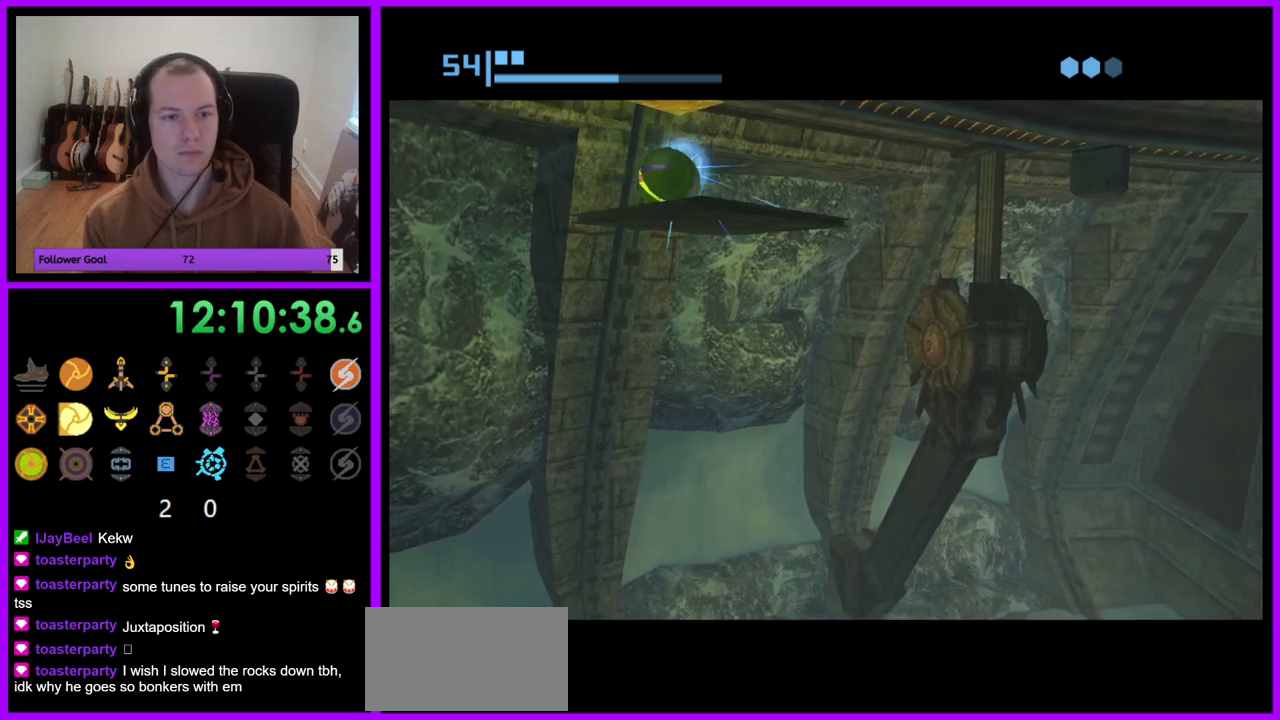
{"dt_ms": 500, "buttons": ["R1"], "left_stick": "left", "right_stick": "center", "events": [[217, "left_stick", "left"]]}
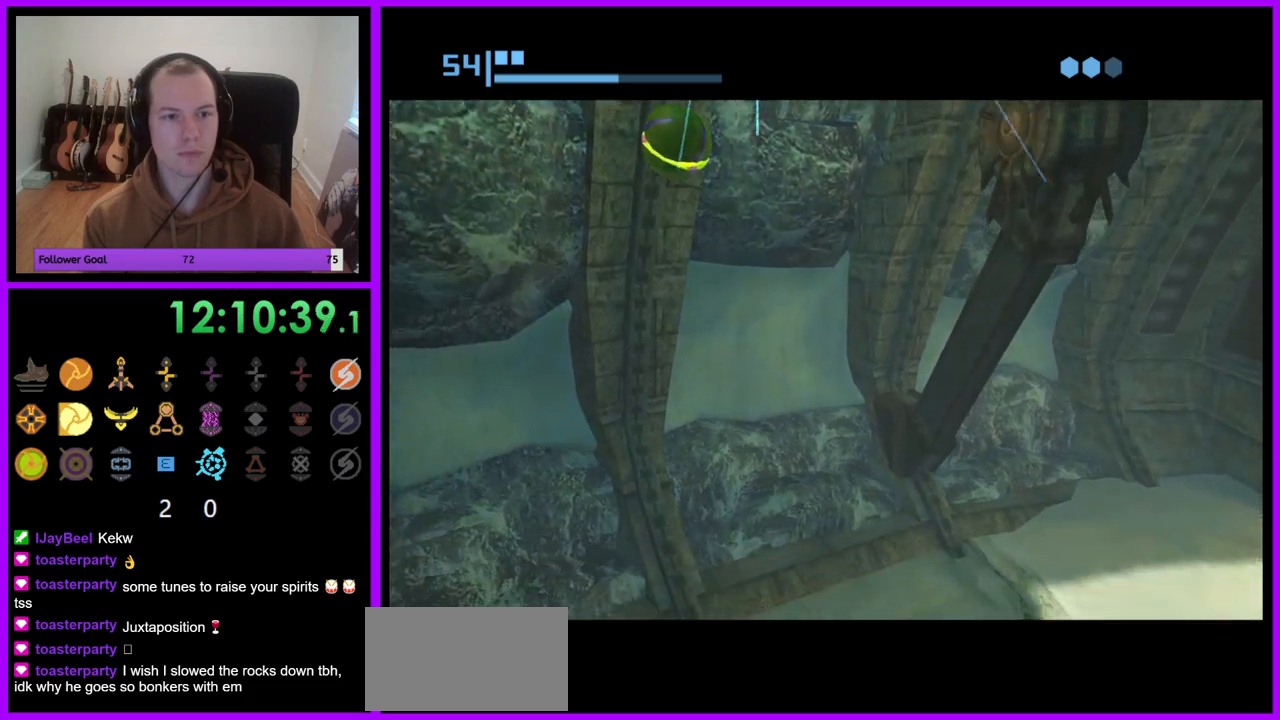
{"dt_ms": 500, "buttons": ["R1"], "left_stick": "right", "right_stick": "center", "events": [[50, "left_stick", "right"]]}
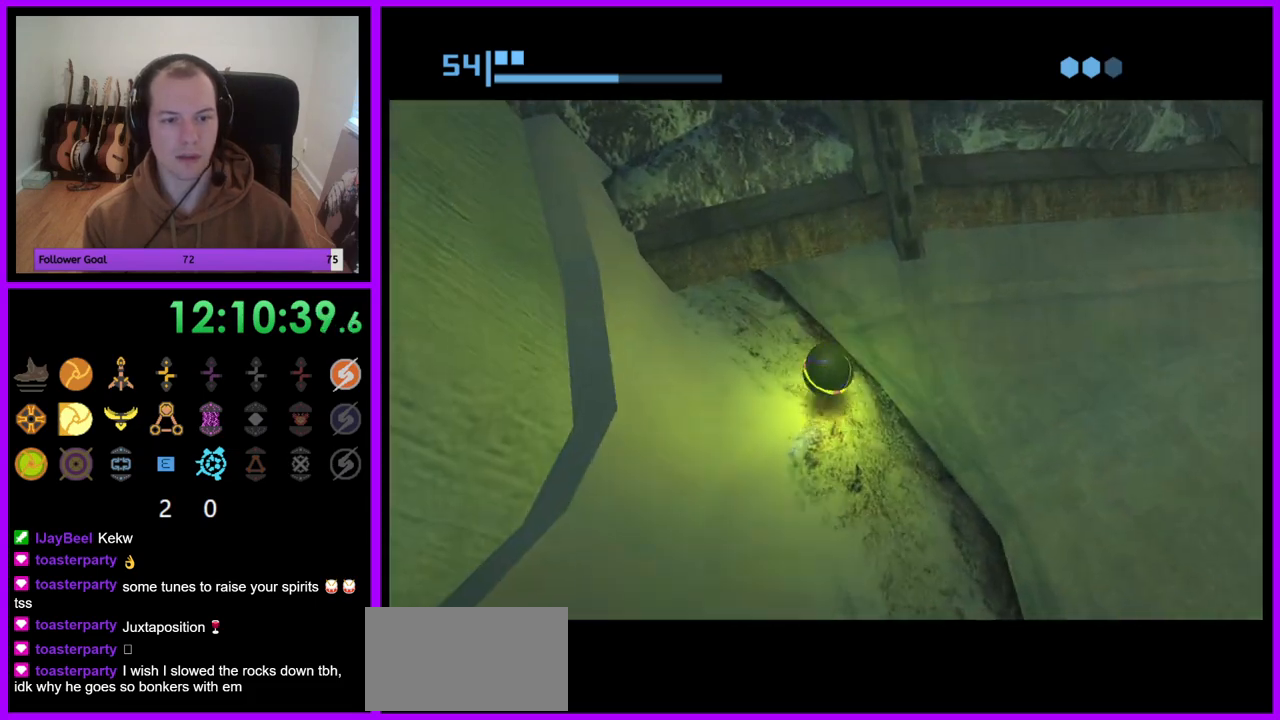
{"dt_ms": 500, "buttons": [], "left_stick": "right", "right_stick": "center", "events": [[250, "R1", "up"]]}
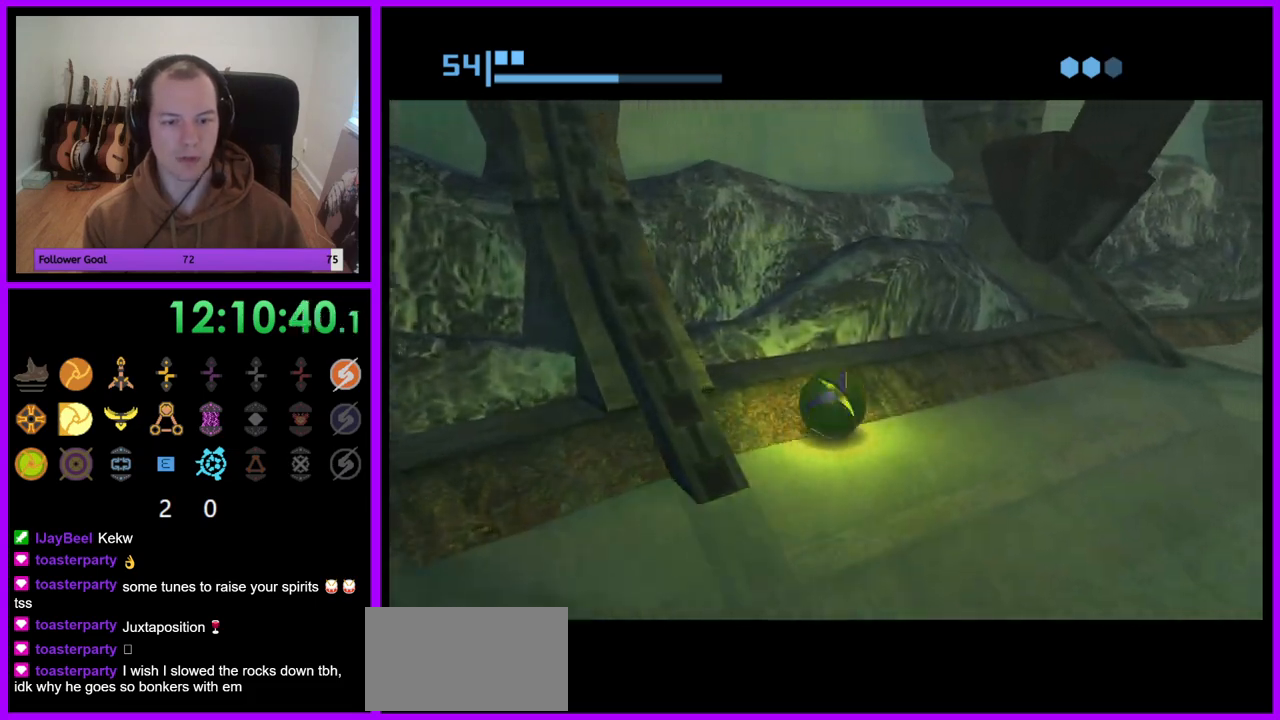
{"dt_ms": 500, "buttons": [], "left_stick": "right", "right_stick": "center", "events": []}
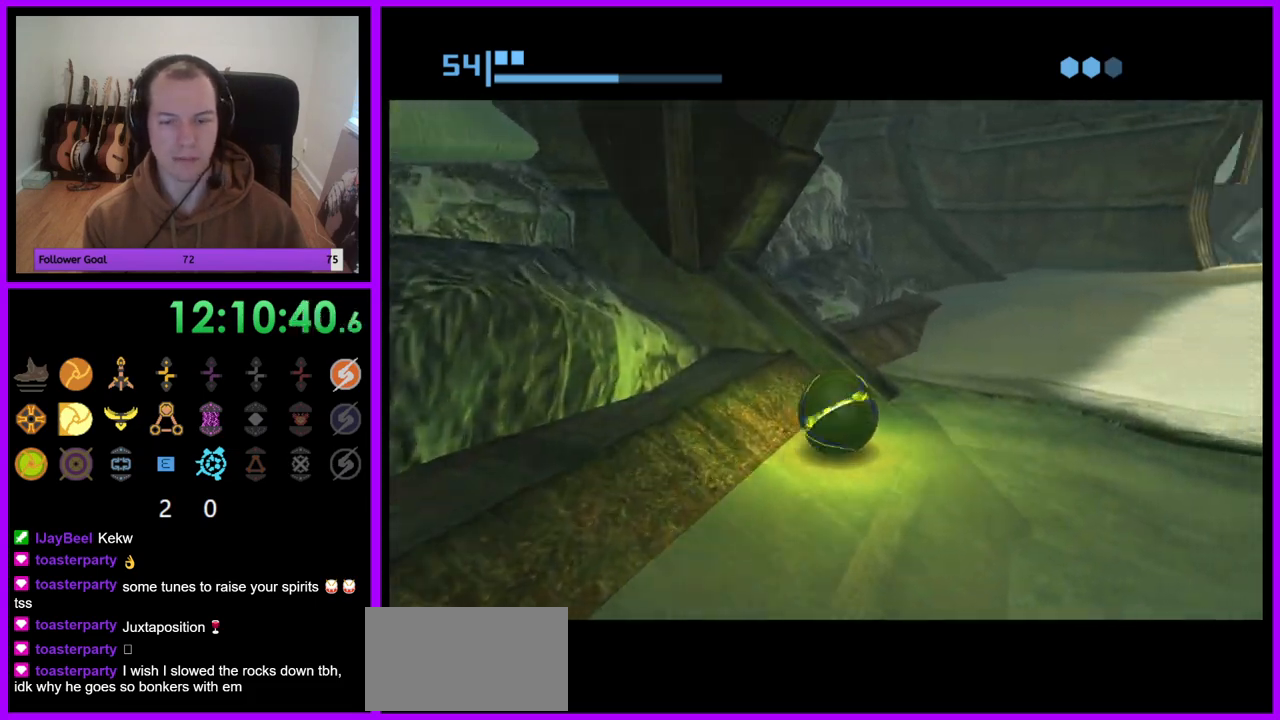
{"dt_ms": 500, "buttons": [], "left_stick": "up-right", "right_stick": "center", "events": [[67, "left_stick", "up-right"]]}
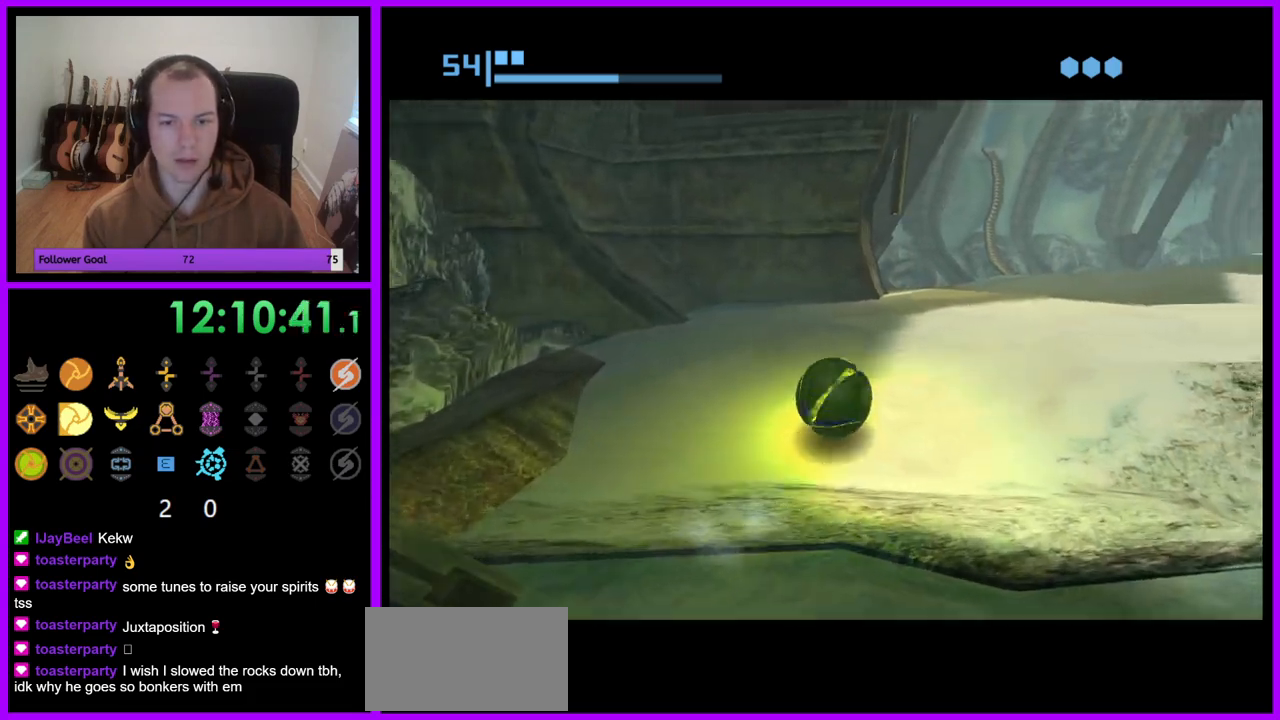
{"dt_ms": 500, "buttons": ["R1"], "left_stick": "up-left", "right_stick": "center", "events": [[33, "left_stick", "up"], [100, "R1", "down"], [467, "left_stick", "up-left"]]}
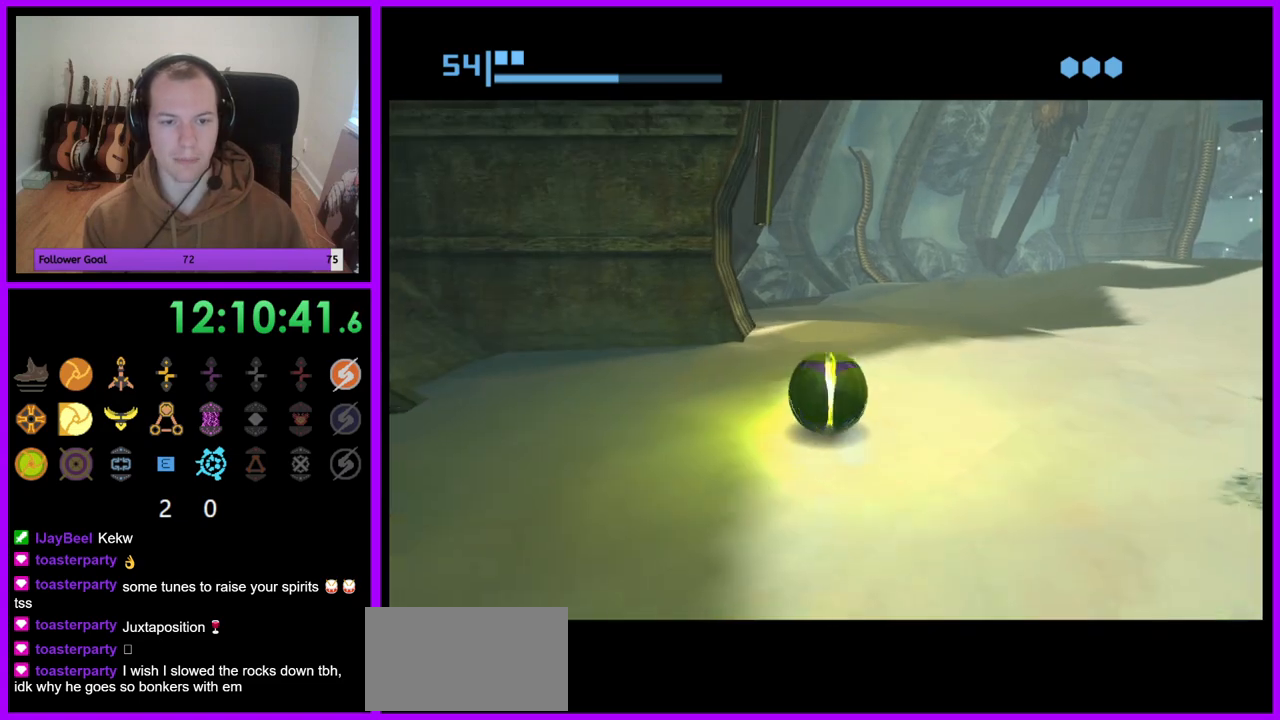
{"dt_ms": 500, "buttons": ["R1"], "left_stick": "center", "right_stick": "center", "events": [[67, "left_stick", "up"], [417, "left_stick", "center"]]}
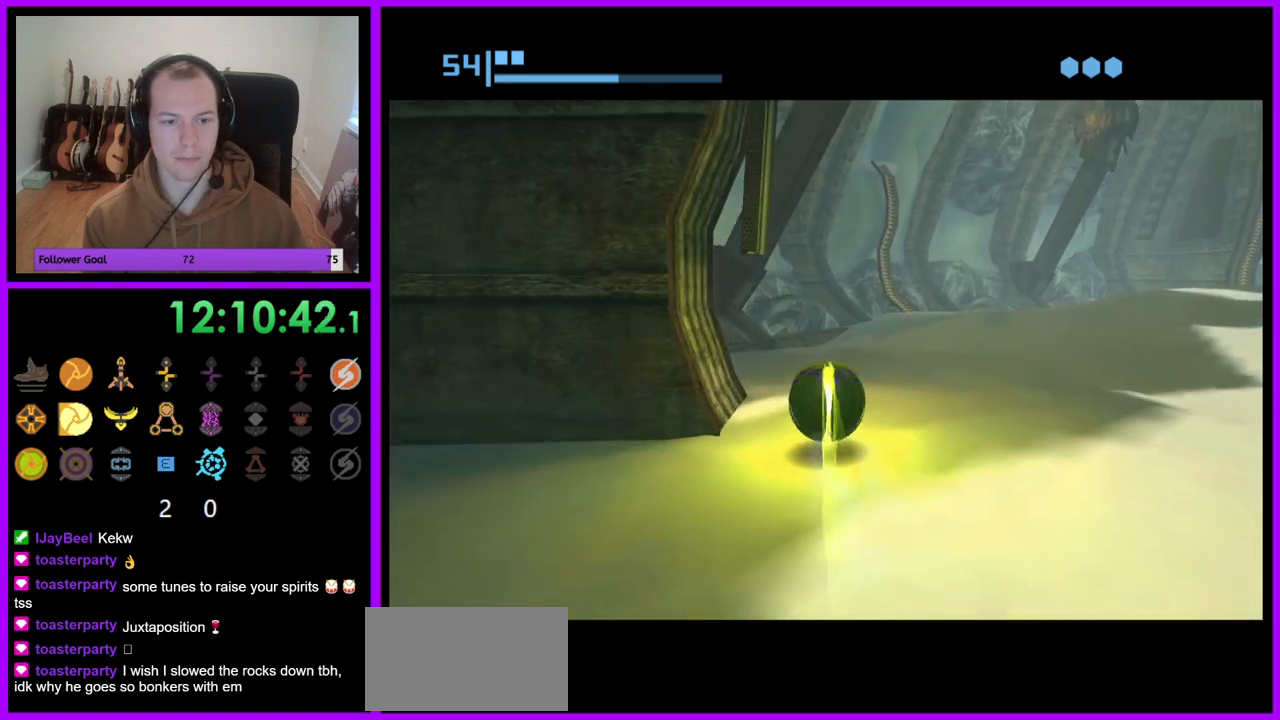
{"dt_ms": 500, "buttons": ["R1"], "left_stick": "down-right", "right_stick": "center", "events": [[83, "left_stick", "down-left"], [217, "A", "down"], [217, "left_stick", "center"], [317, "A", "up"], [450, "left_stick", "down-right"]]}
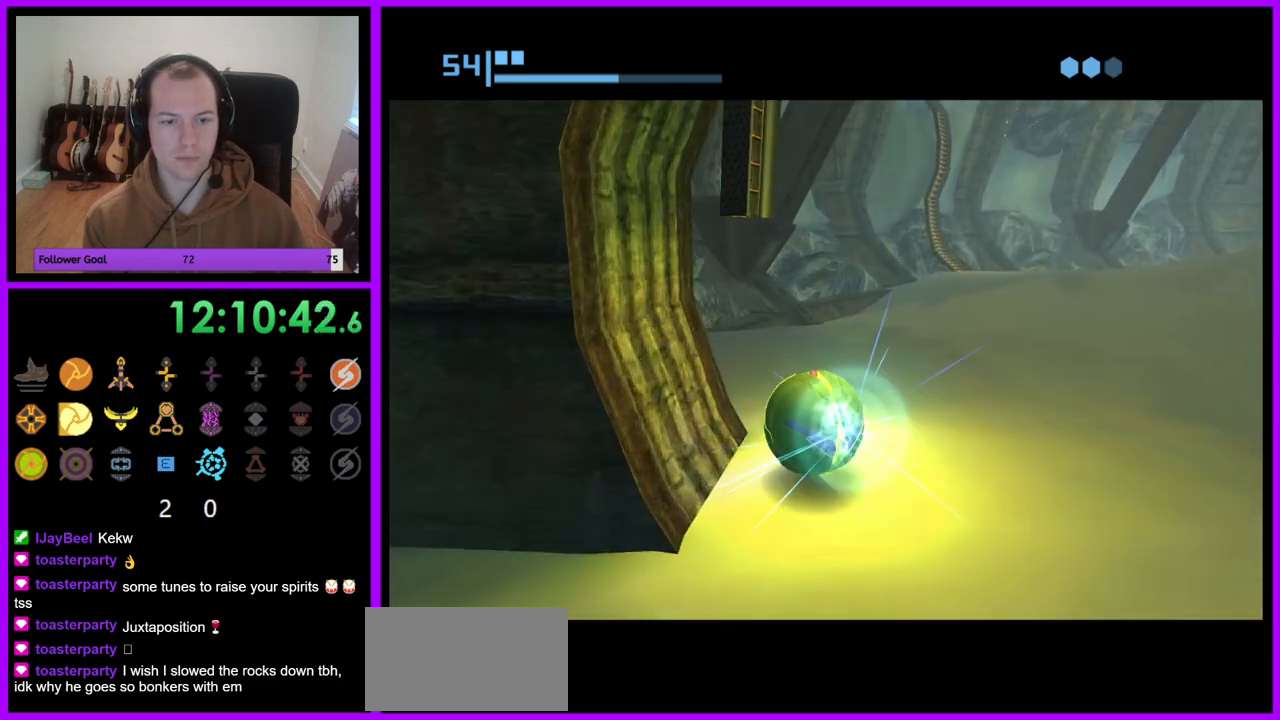
{"dt_ms": 500, "buttons": ["R1"], "left_stick": "center", "right_stick": "center", "events": [[50, "left_stick", "center"], [183, "left_stick", "down"], [333, "left_stick", "center"]]}
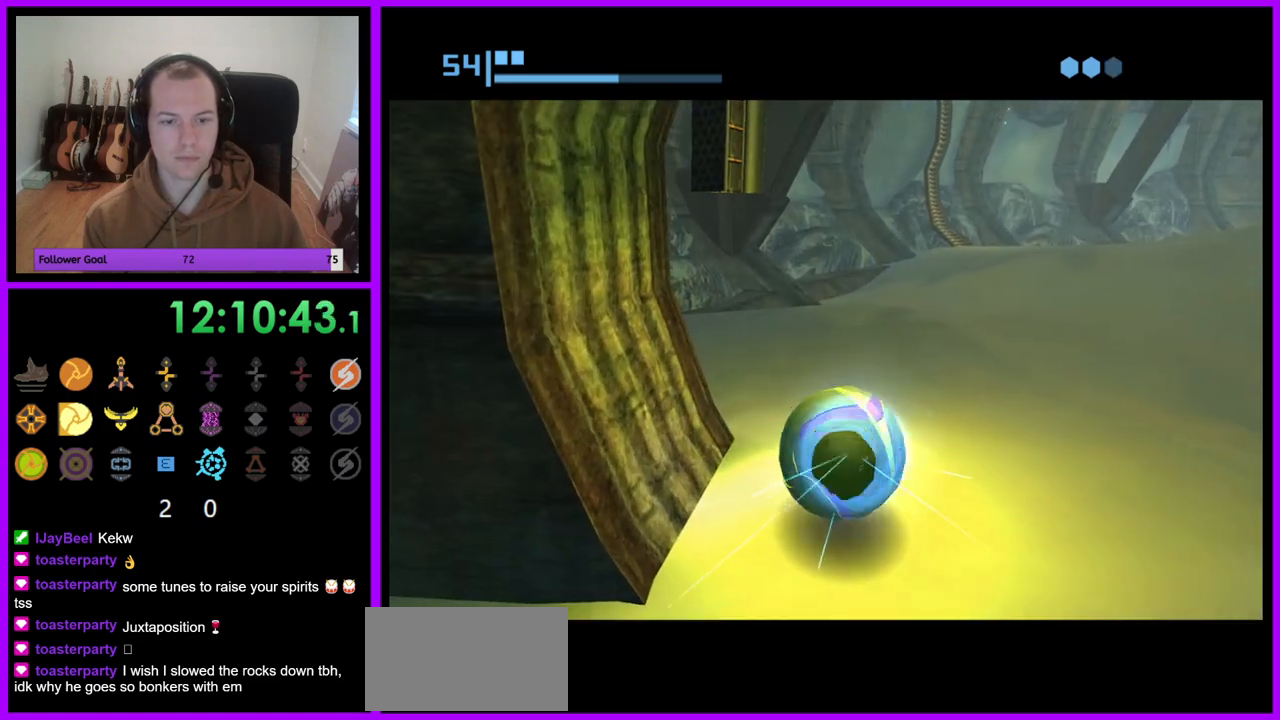
{"dt_ms": 500, "buttons": ["R1"], "left_stick": "up-left", "right_stick": "center", "events": [[317, "left_stick", "up-left"]]}
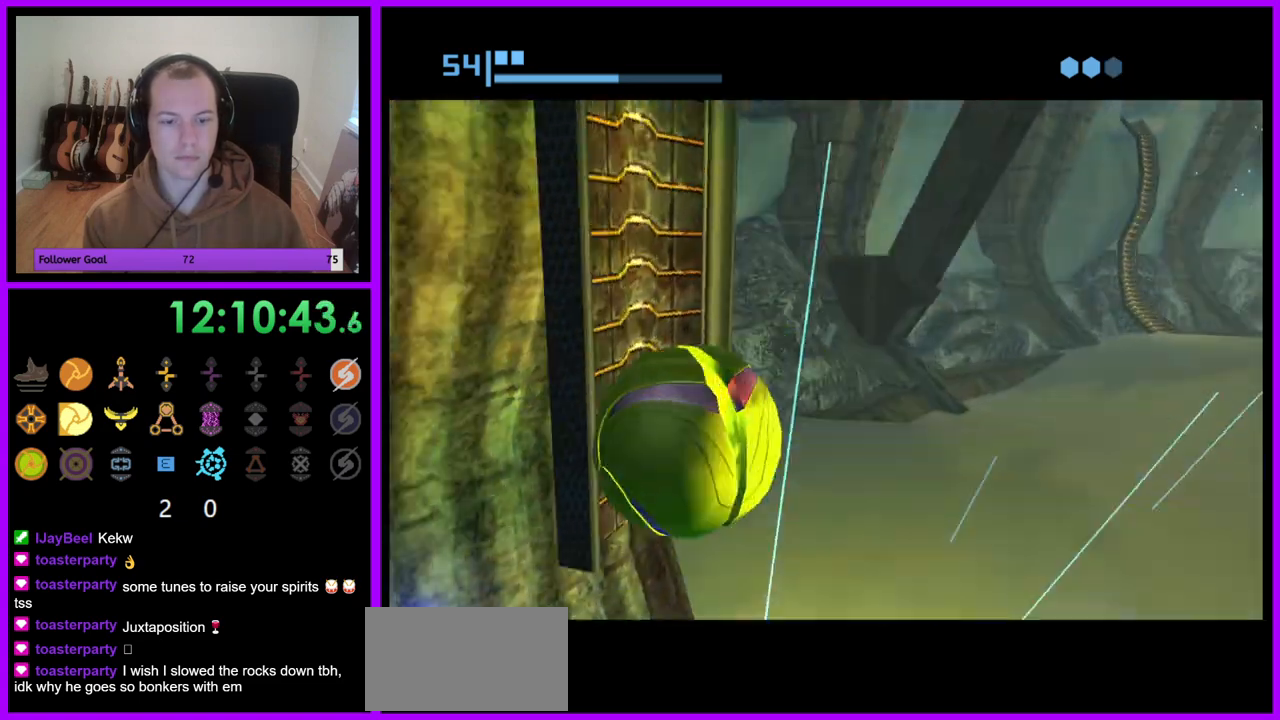
{"dt_ms": 500, "buttons": ["R1"], "left_stick": "up", "right_stick": "center", "events": [[283, "left_stick", "up"]]}
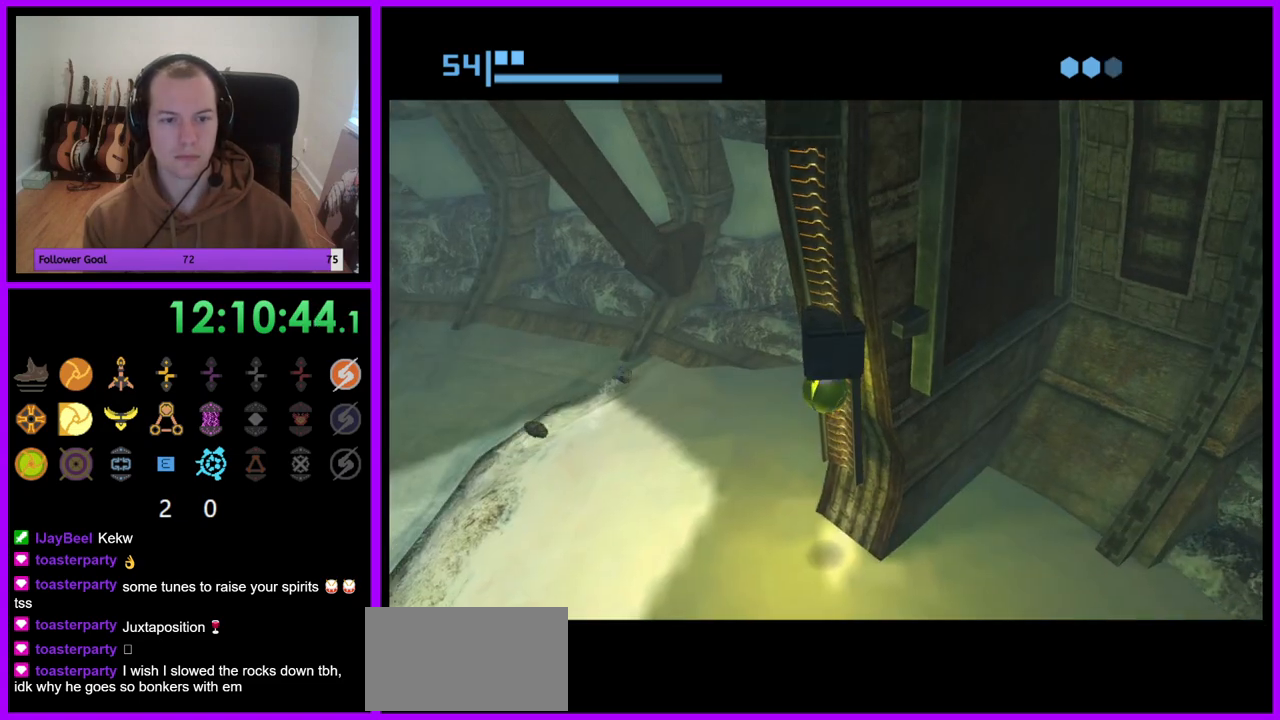
{"dt_ms": 500, "buttons": ["R1"], "left_stick": "center", "right_stick": "center", "events": [[33, "A", "down"], [117, "A", "up"], [117, "left_stick", "center"], [217, "A", "down"], [283, "A", "up"]]}
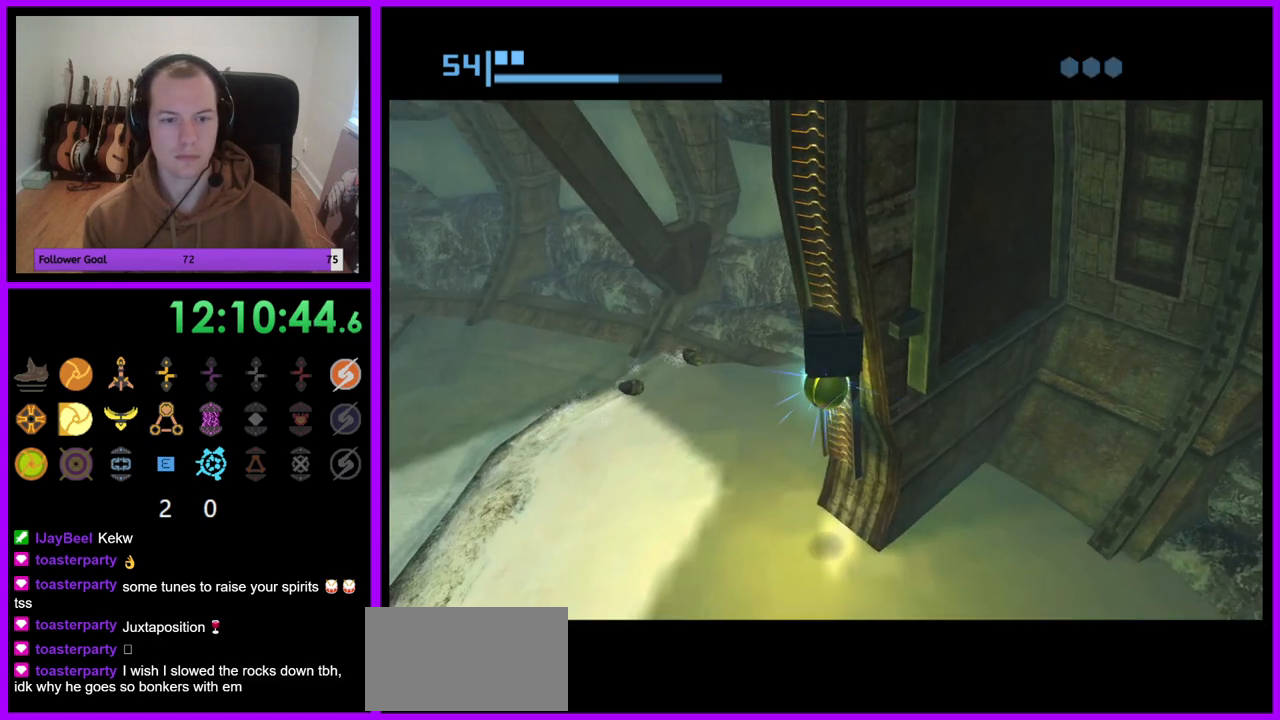
{"dt_ms": 500, "buttons": ["R1"], "left_stick": "up", "right_stick": "center", "events": [[300, "left_stick", "up"]]}
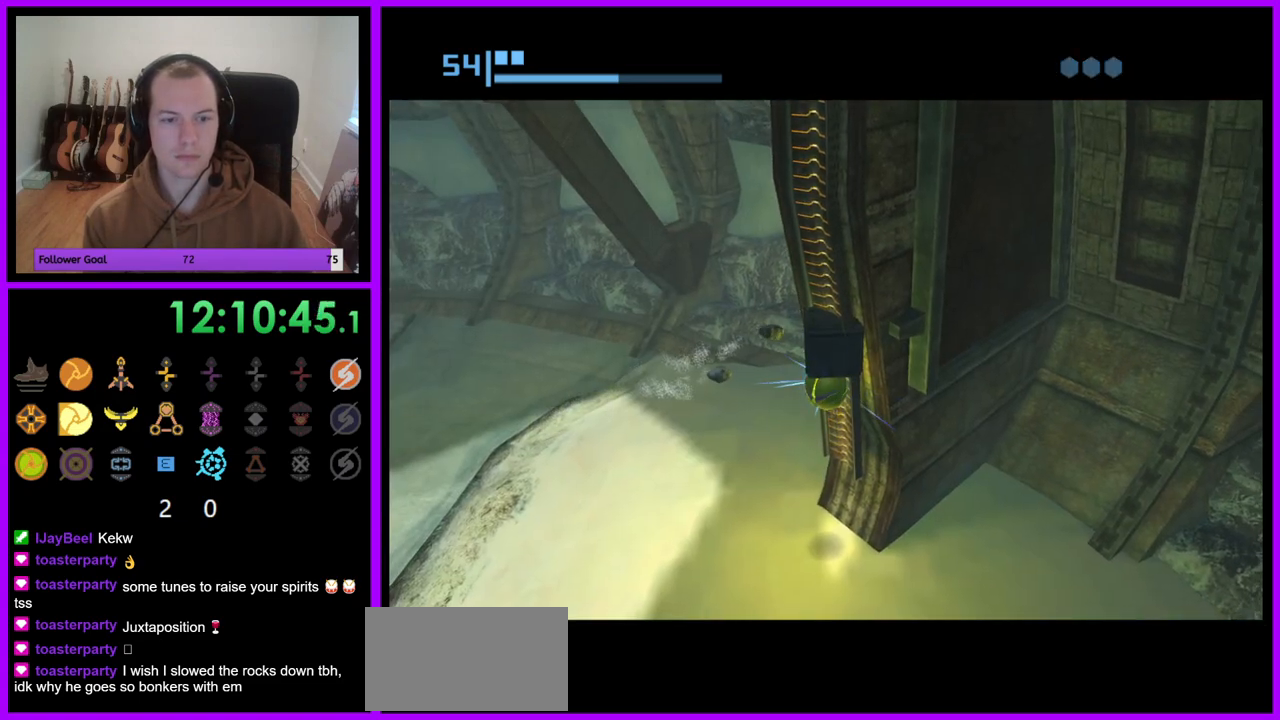
{"dt_ms": 500, "buttons": ["R1"], "left_stick": "up", "right_stick": "center", "events": []}
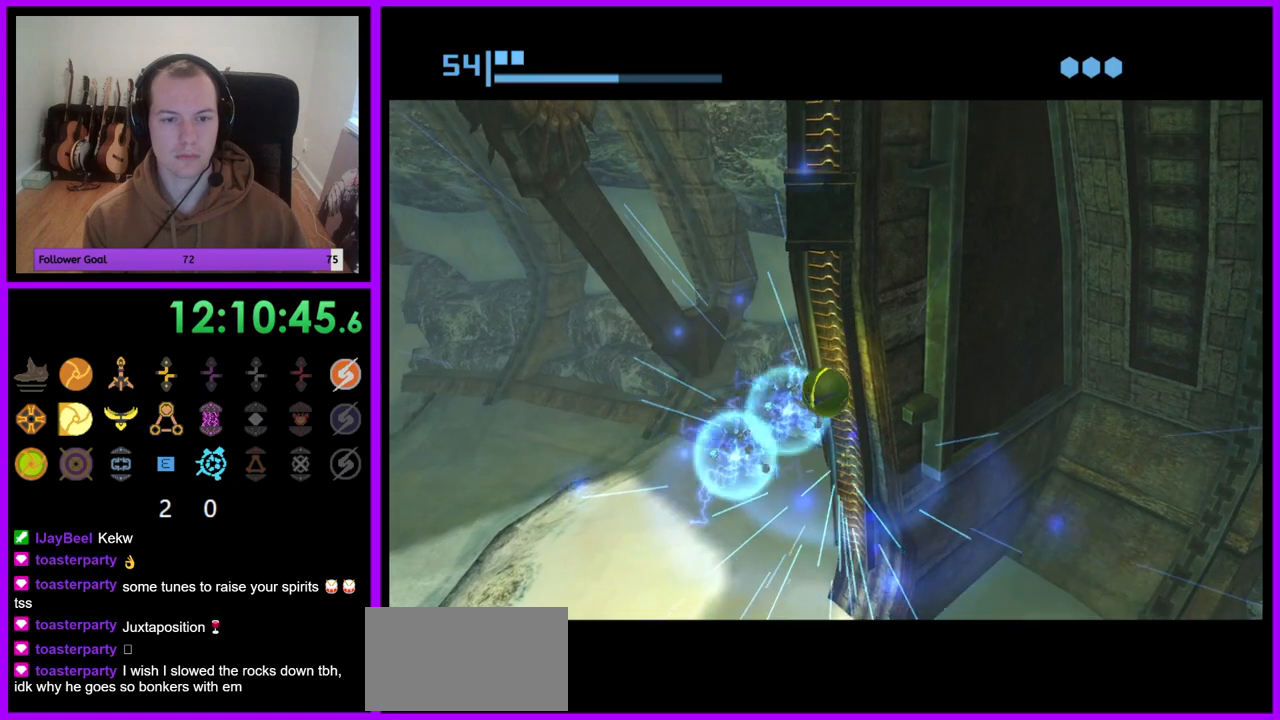
{"dt_ms": 500, "buttons": ["R1"], "left_stick": "center", "right_stick": "center", "events": [[383, "left_stick", "center"]]}
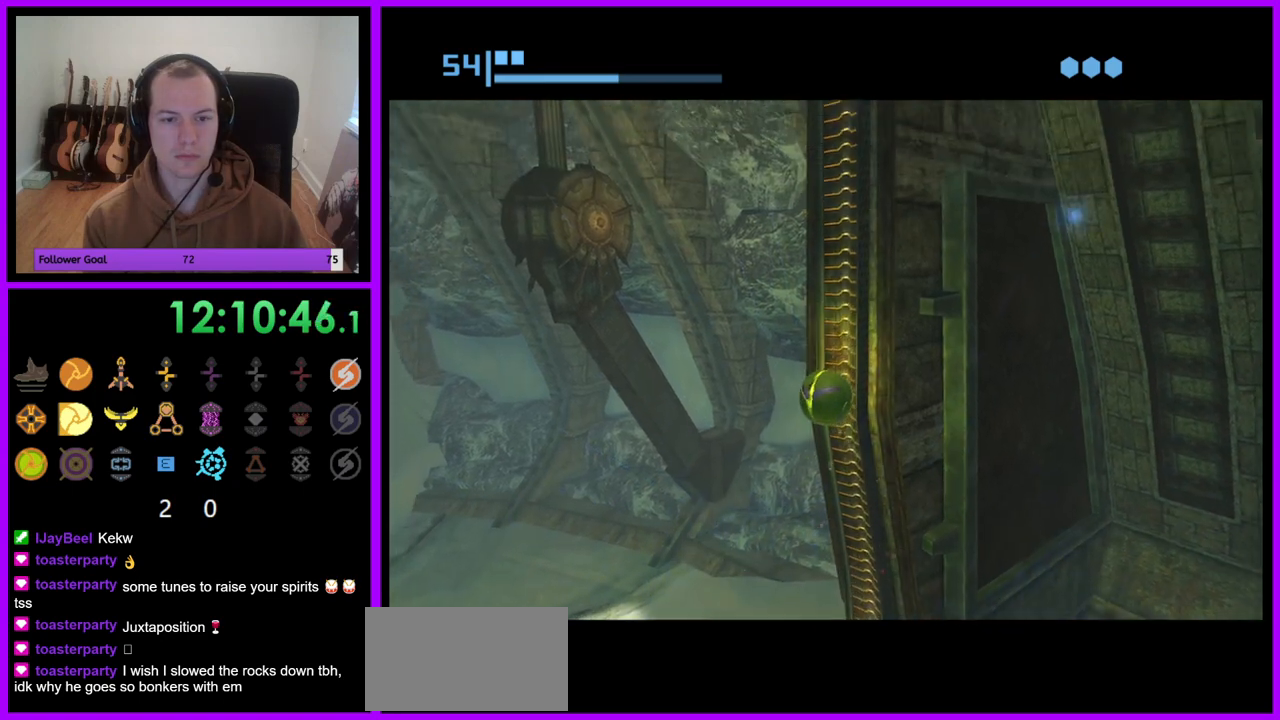
{"dt_ms": 500, "buttons": ["R1"], "left_stick": "up", "right_stick": "center", "events": [[333, "left_stick", "up"]]}
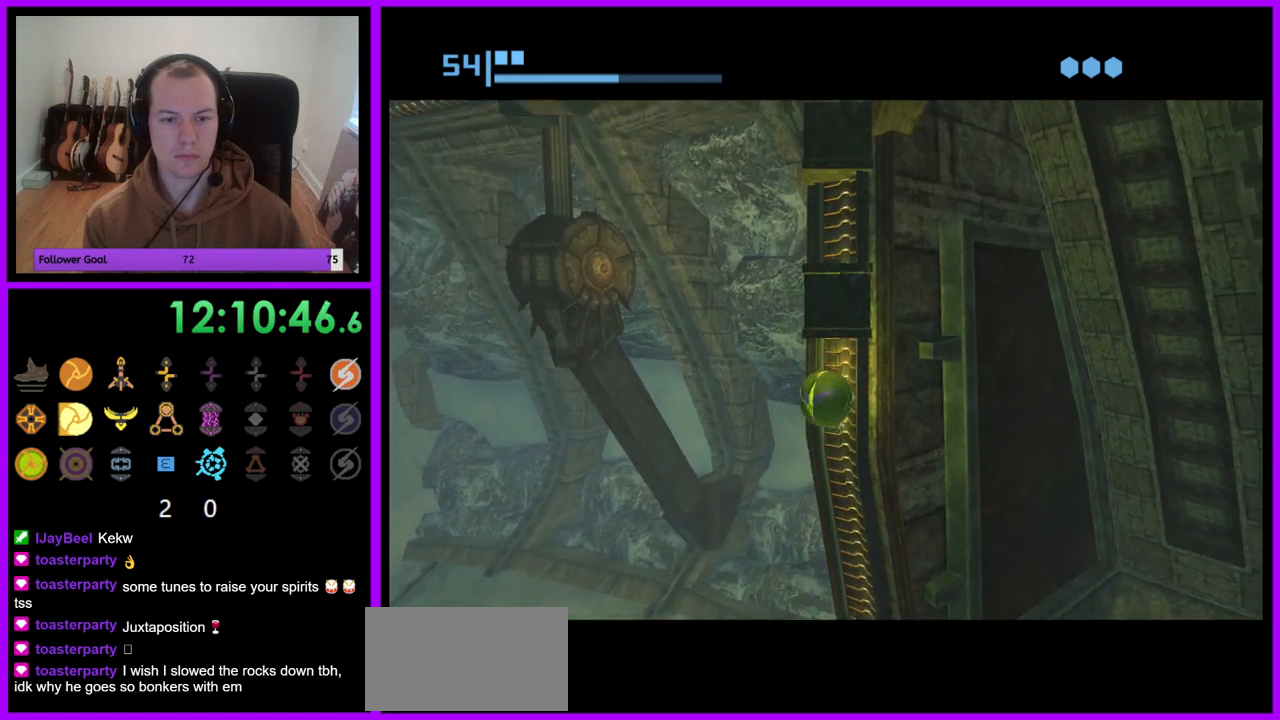
{"dt_ms": 500, "buttons": ["R1"], "left_stick": "up", "right_stick": "center", "events": [[50, "left_stick", "center"], [467, "left_stick", "up"]]}
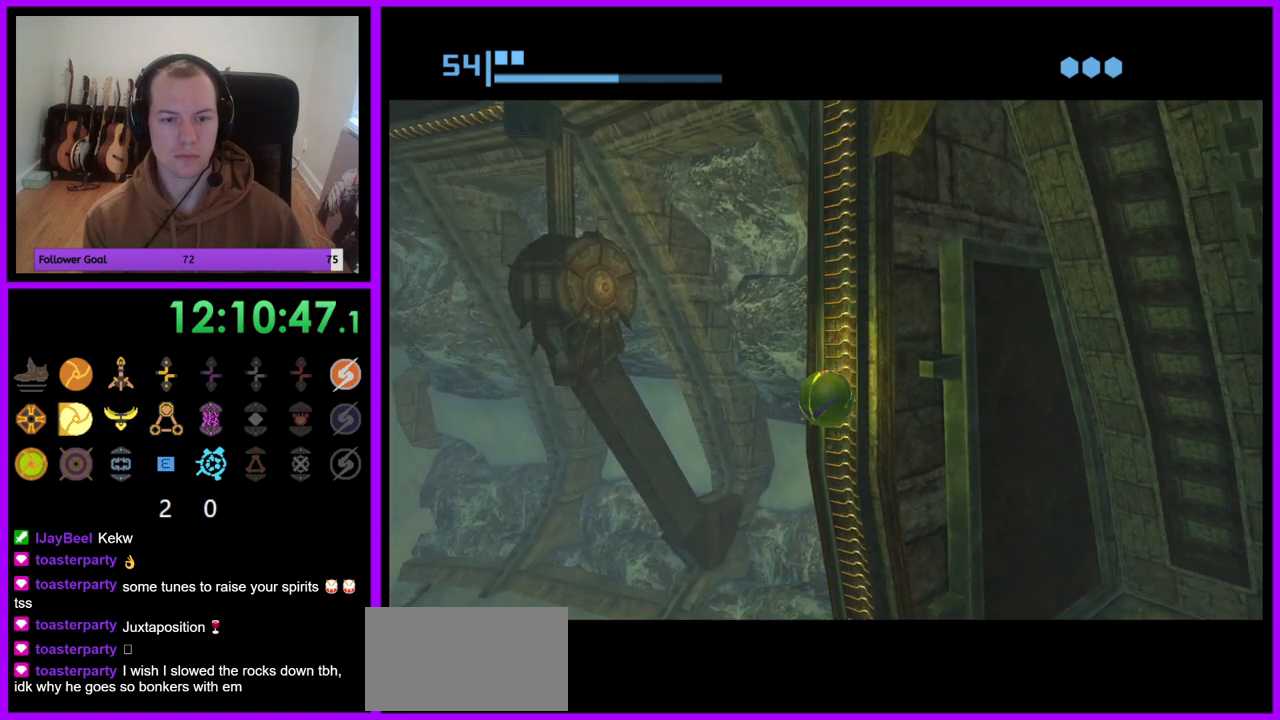
{"dt_ms": 500, "buttons": ["R1"], "left_stick": "center", "right_stick": "center", "events": [[283, "left_stick", "center"]]}
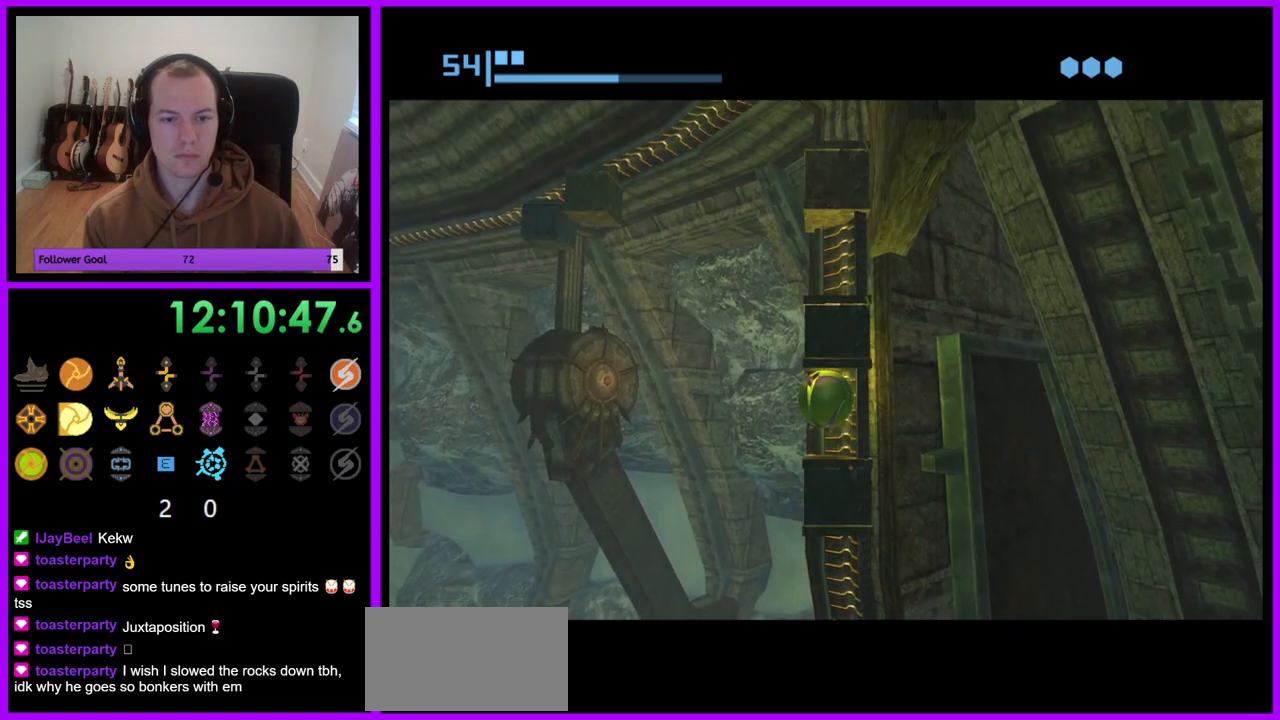
{"dt_ms": 500, "buttons": ["R1"], "left_stick": "up", "right_stick": "center", "events": [[450, "left_stick", "up"]]}
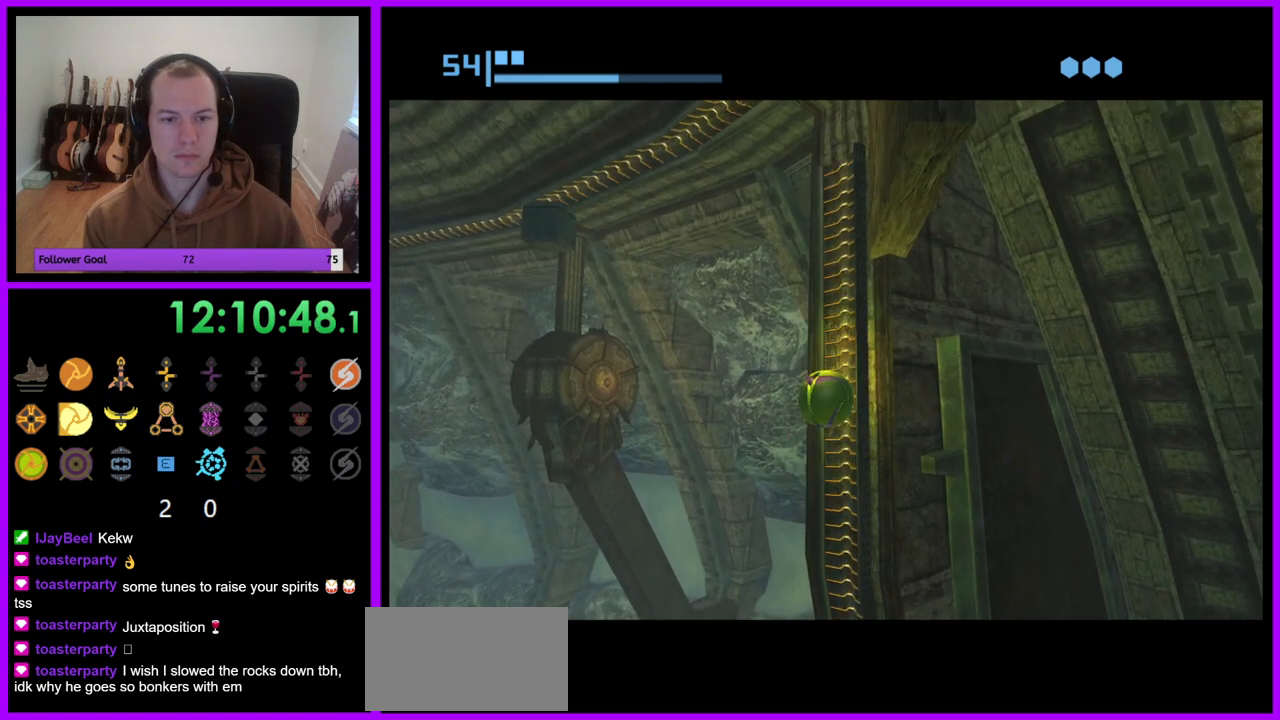
{"dt_ms": 500, "buttons": ["R1"], "left_stick": "center", "right_stick": "center", "events": [[217, "left_stick", "center"]]}
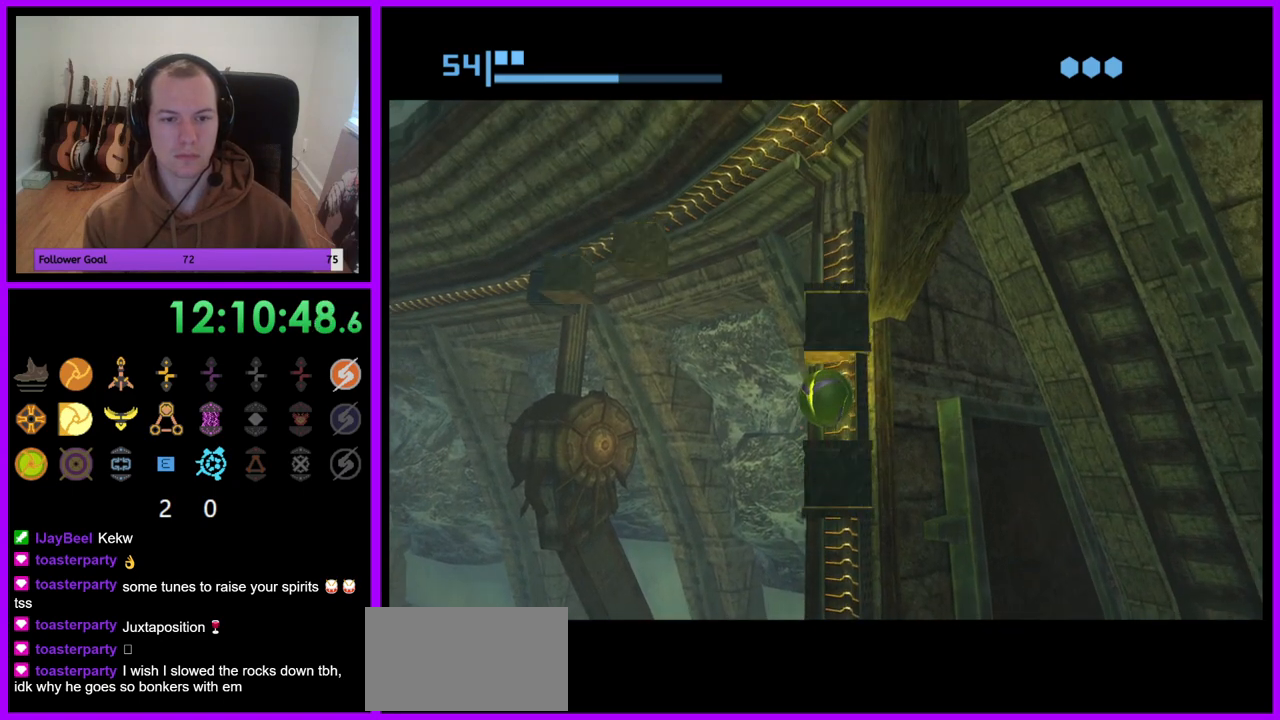
{"dt_ms": 1000, "buttons": ["R1"], "left_stick": "center", "right_stick": "center", "events": [[517, "left_stick", "up"], [817, "left_stick", "center"]]}
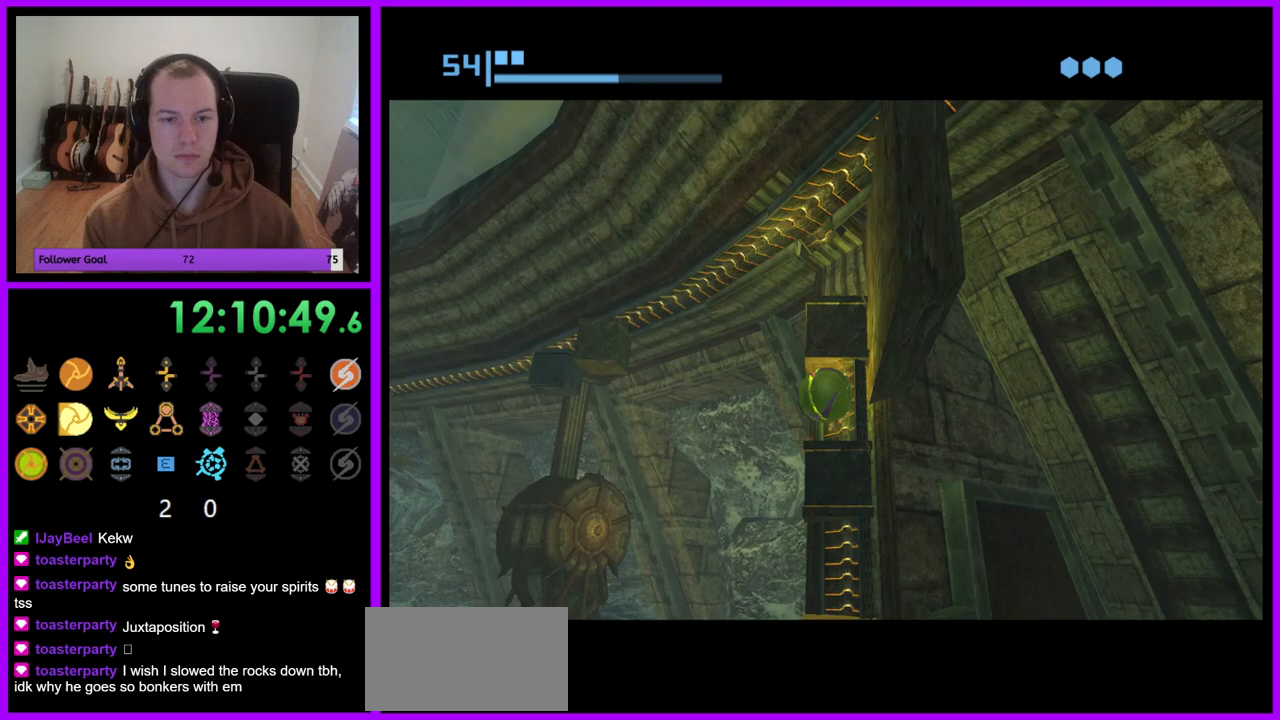
{"dt_ms": 500, "buttons": ["R1"], "left_stick": "center", "right_stick": "center", "events": []}
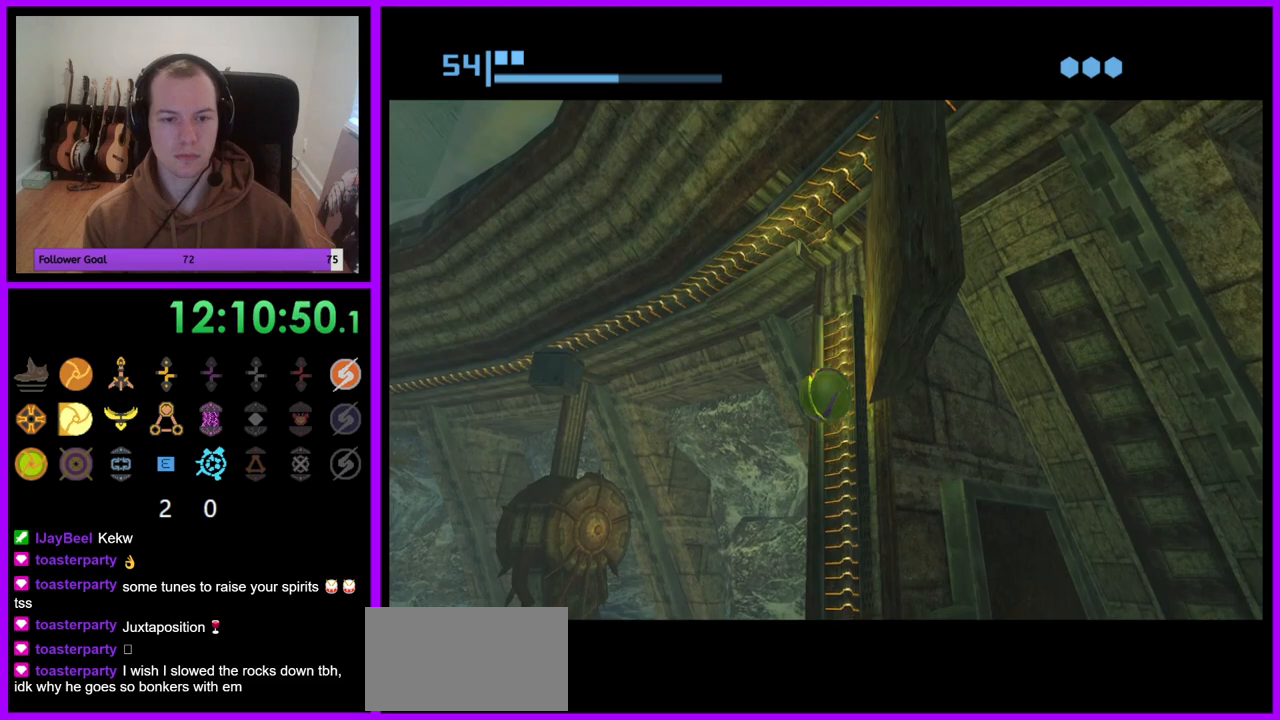
{"dt_ms": 500, "buttons": ["R1"], "left_stick": "center", "right_stick": "center", "events": [[117, "left_stick", "up"], [417, "A", "down"], [467, "left_stick", "center"], [483, "A", "up"]]}
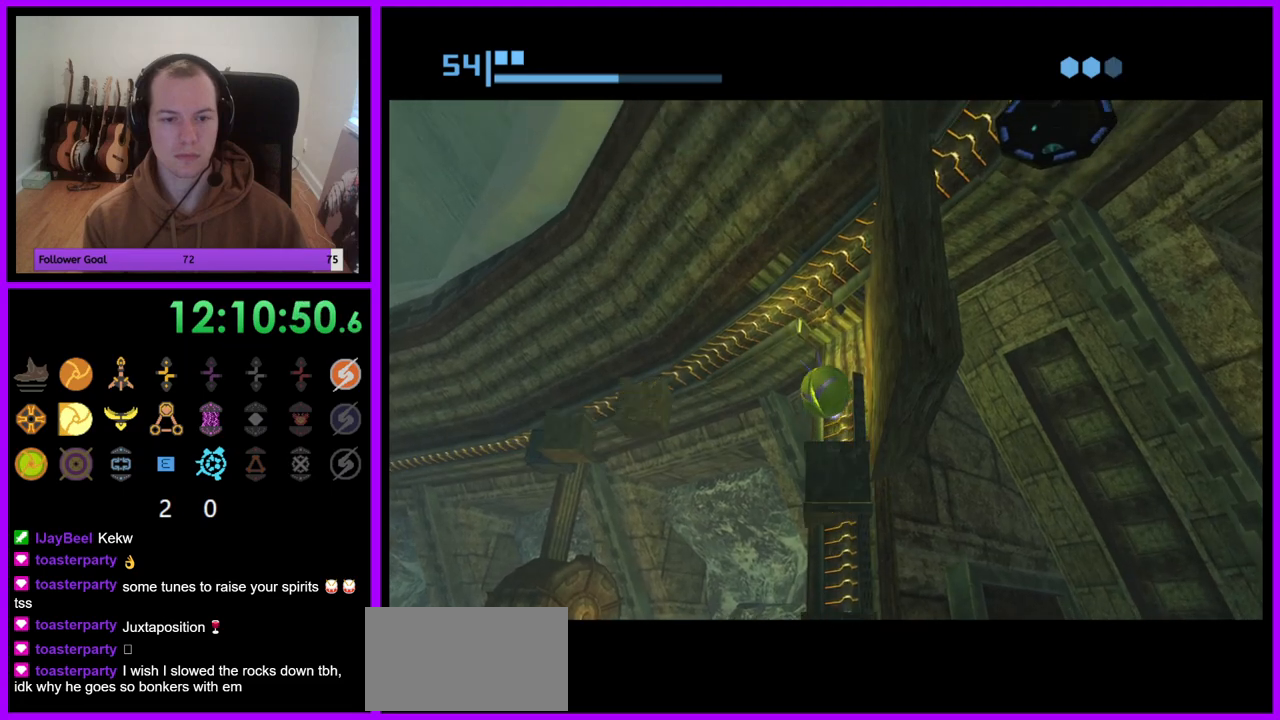
{"dt_ms": 500, "buttons": ["R1"], "left_stick": "up", "right_stick": "center", "events": [[267, "left_stick", "up"]]}
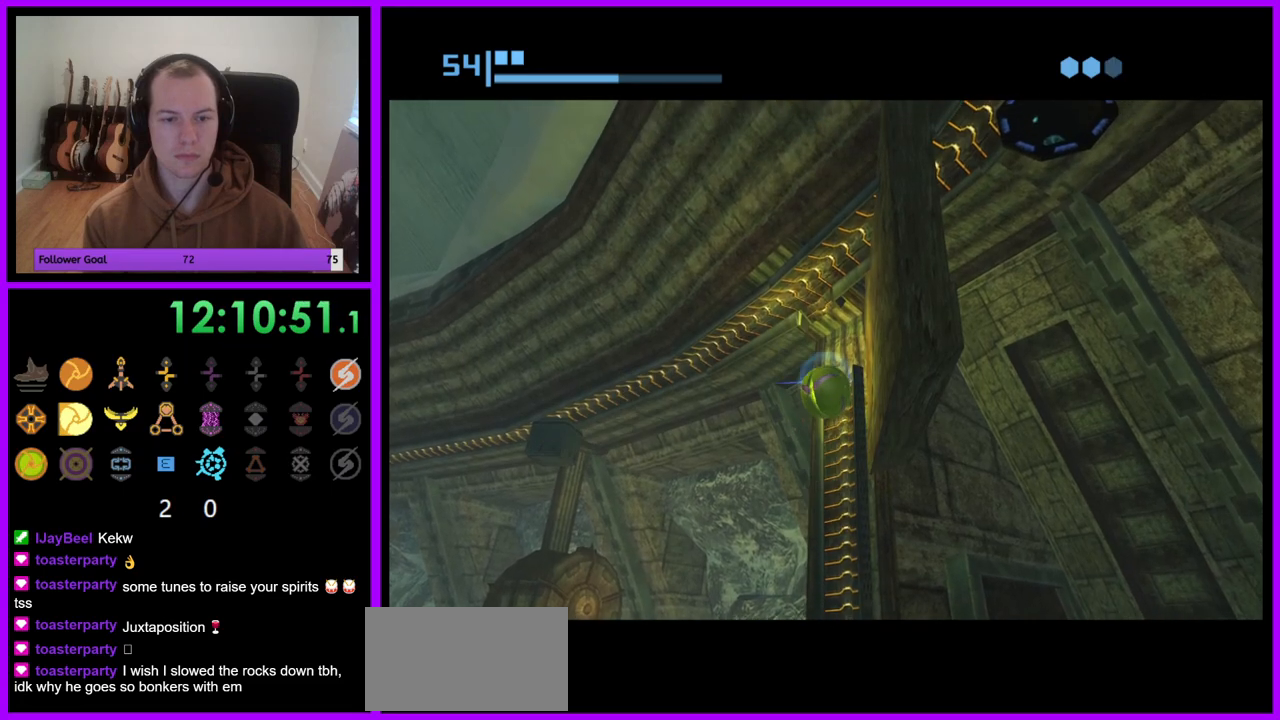
{"dt_ms": 500, "buttons": ["R1"], "left_stick": "up", "right_stick": "center", "events": []}
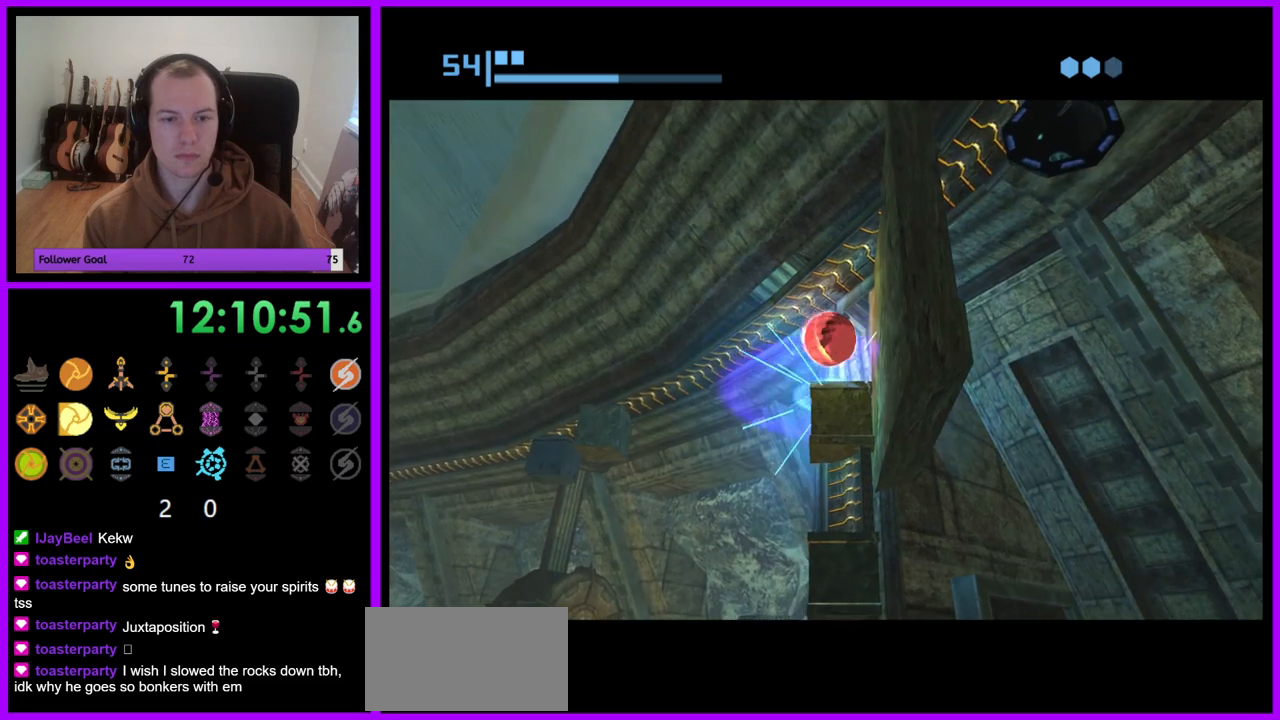
{"dt_ms": 500, "buttons": ["R1"], "left_stick": "left", "right_stick": "center", "events": [[233, "left_stick", "left"]]}
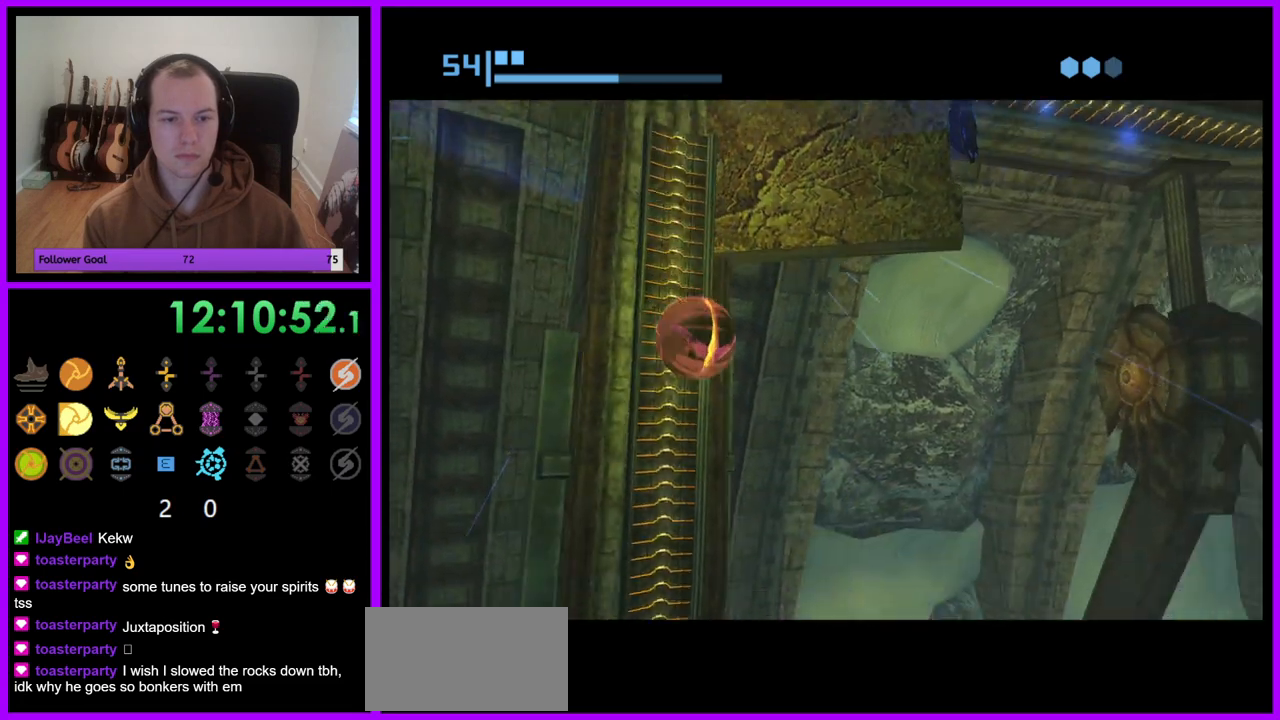
{"dt_ms": 500, "buttons": ["R1"], "left_stick": "center", "right_stick": "center", "events": [[183, "left_stick", "up"], [317, "left_stick", "center"]]}